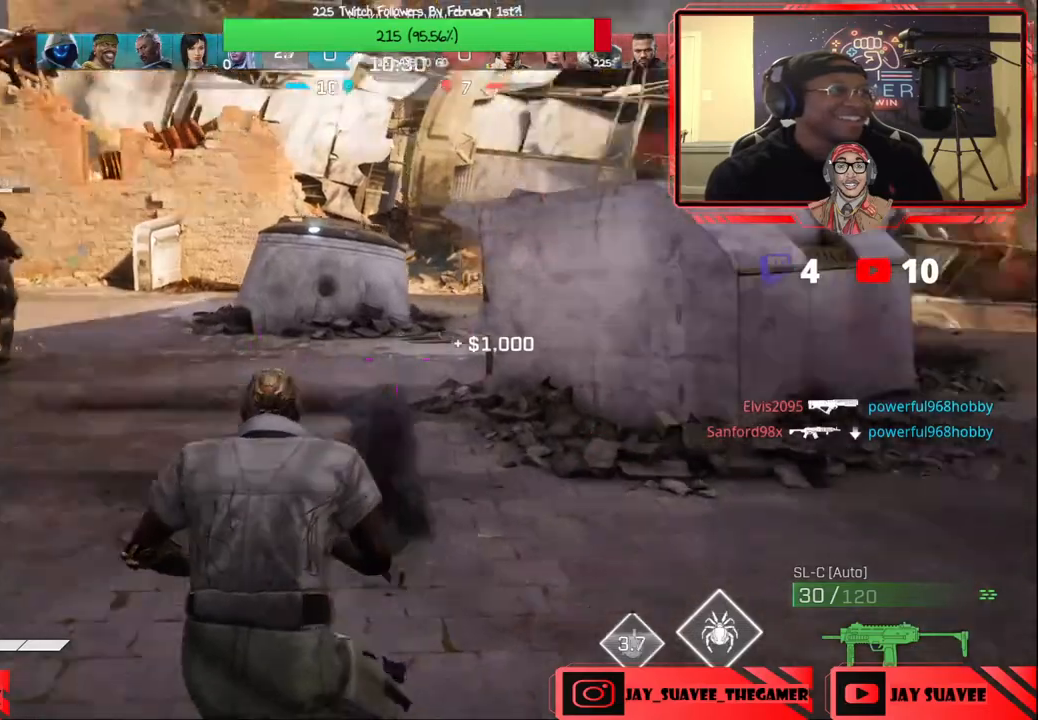
Gameplay with a controller (Xbox layout); each line is a JSON object with the inputs held at the frame after it. "events" lists button and stick changes between this image and that frame as [ms after this image, input, new state], when the widget could be followed in between.
{"buttons": [], "left_stick": "up", "right_stick": "center", "events": [[150, "right_stick", "center"], [233, "L3", "down"], [233, "left_stick", "up"], [383, "L3", "up"]]}
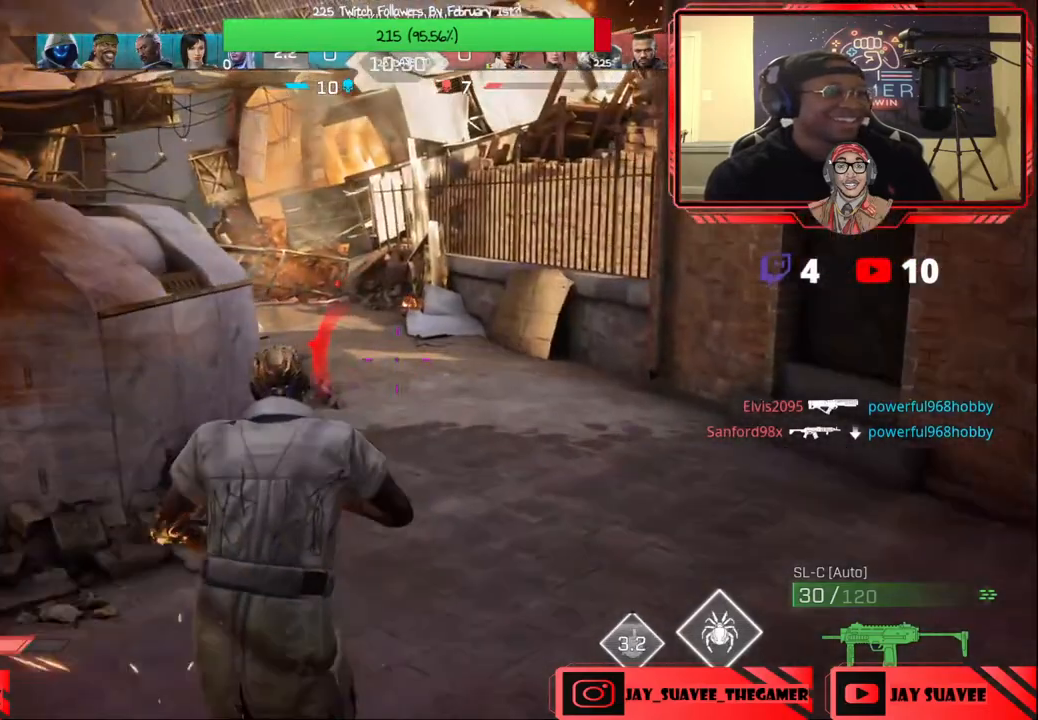
{"buttons": [], "left_stick": "up-right", "right_stick": "left", "events": [[183, "left_stick", "up-right"], [183, "right_stick", "left"]]}
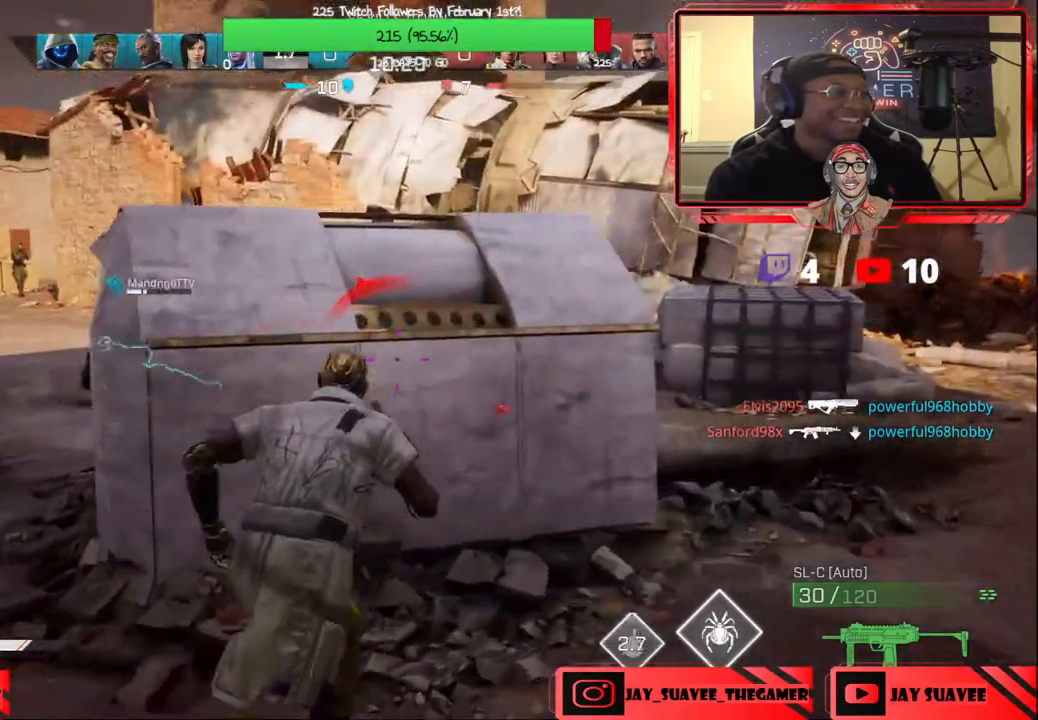
{"buttons": [], "left_stick": "up-right", "right_stick": "center", "events": [[117, "left_stick", "right"], [133, "right_stick", "center"], [350, "left_stick", "up-right"]]}
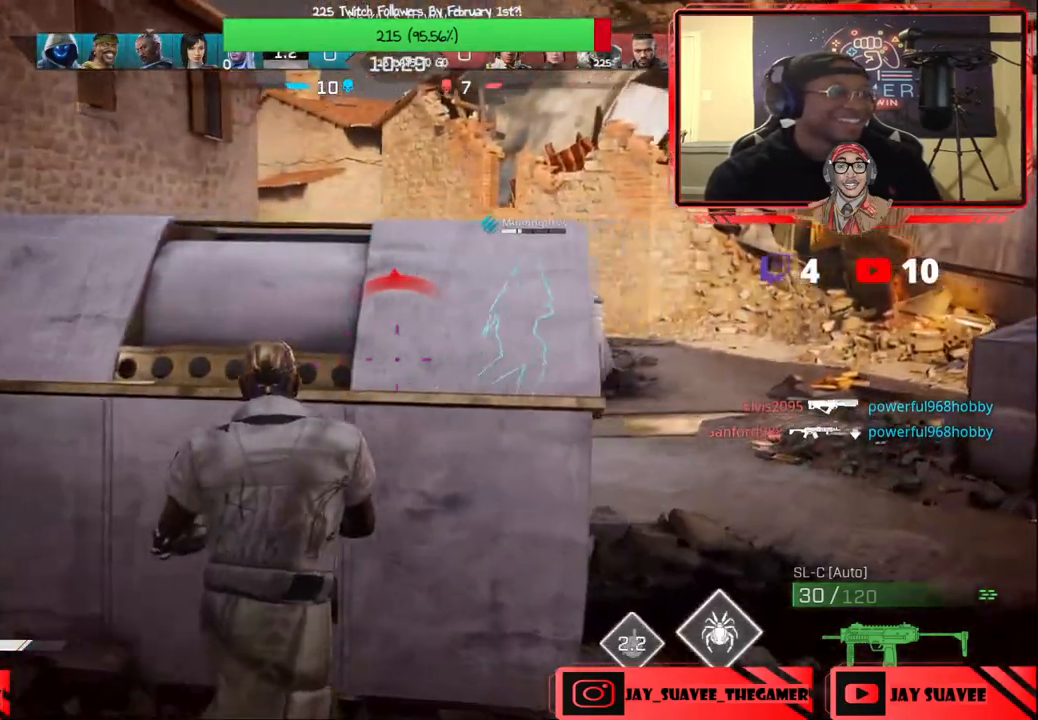
{"buttons": [], "left_stick": "down-right", "right_stick": "center", "events": [[17, "left_stick", "up"], [150, "left_stick", "up-right"], [183, "right_stick", "up-left"], [267, "right_stick", "center"], [383, "L1", "down"], [383, "R1", "down"], [467, "L1", "up"], [483, "R1", "up"], [483, "left_stick", "down-right"]]}
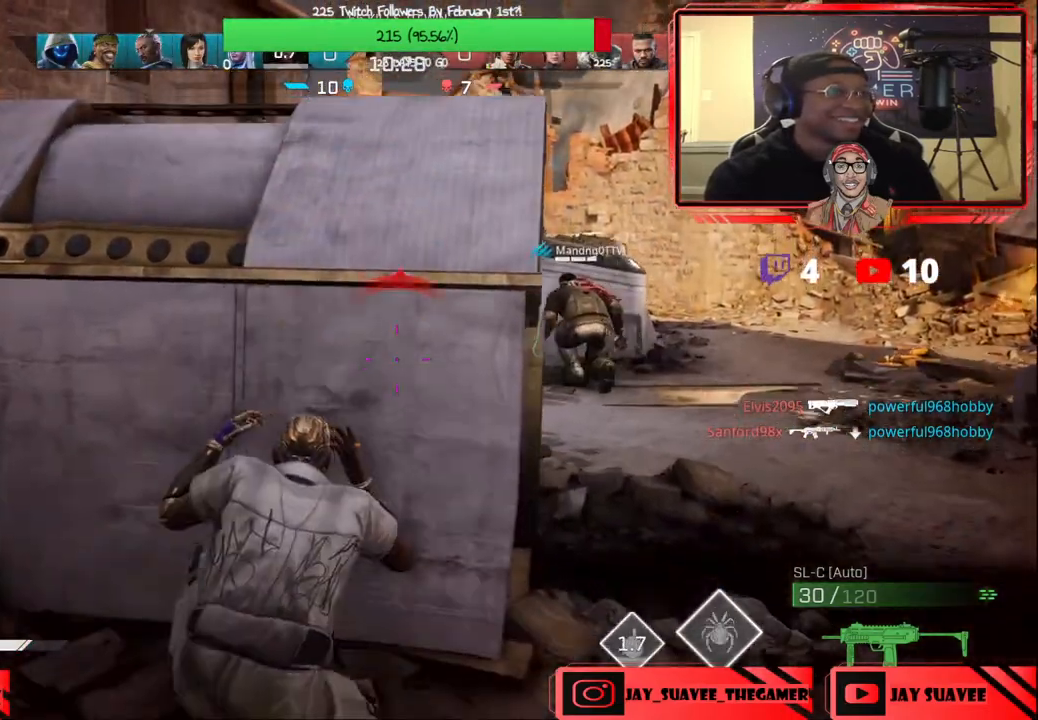
{"buttons": [], "left_stick": "right", "right_stick": "center", "events": [[67, "left_stick", "center"], [317, "left_stick", "right"]]}
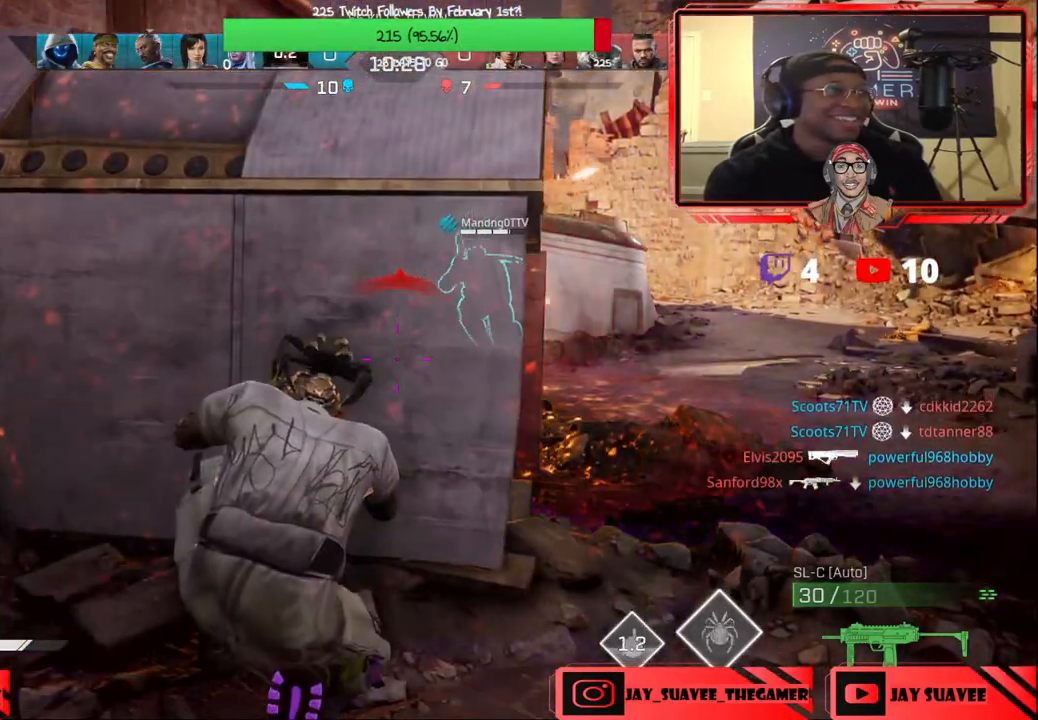
{"buttons": [], "left_stick": "down-left", "right_stick": "left", "events": [[50, "right_stick", "right"], [167, "left_stick", "up-right"], [250, "right_stick", "center"], [367, "left_stick", "down-left"], [383, "right_stick", "left"]]}
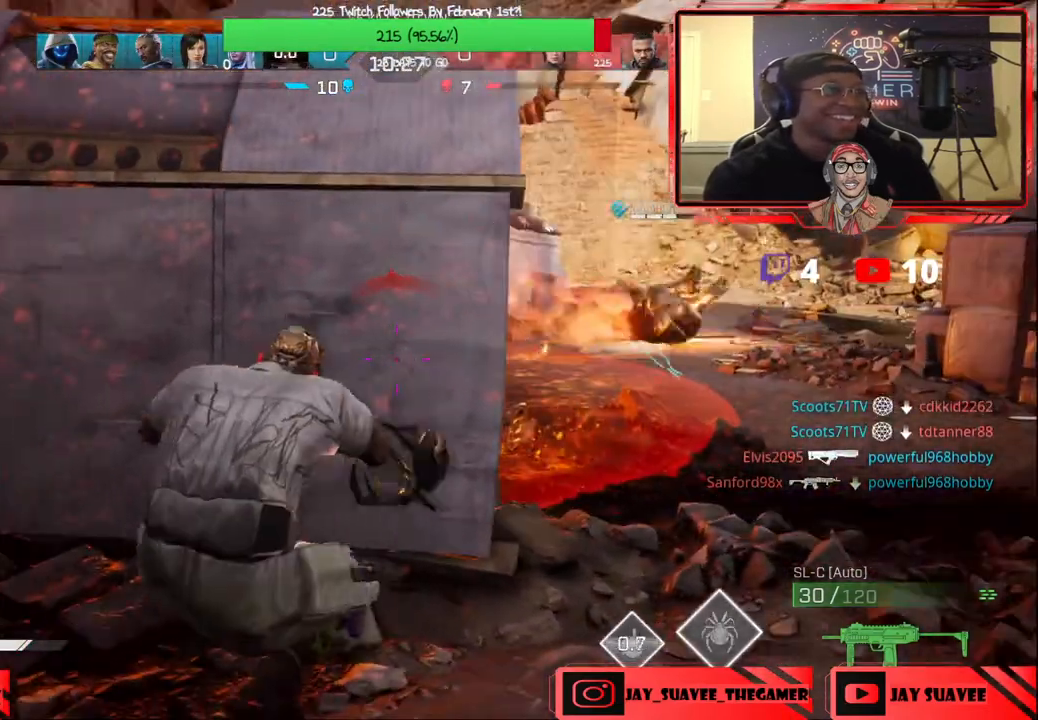
{"buttons": [], "left_stick": "left", "right_stick": "left", "events": [[17, "right_stick", "center"], [450, "right_stick", "left"], [500, "left_stick", "left"]]}
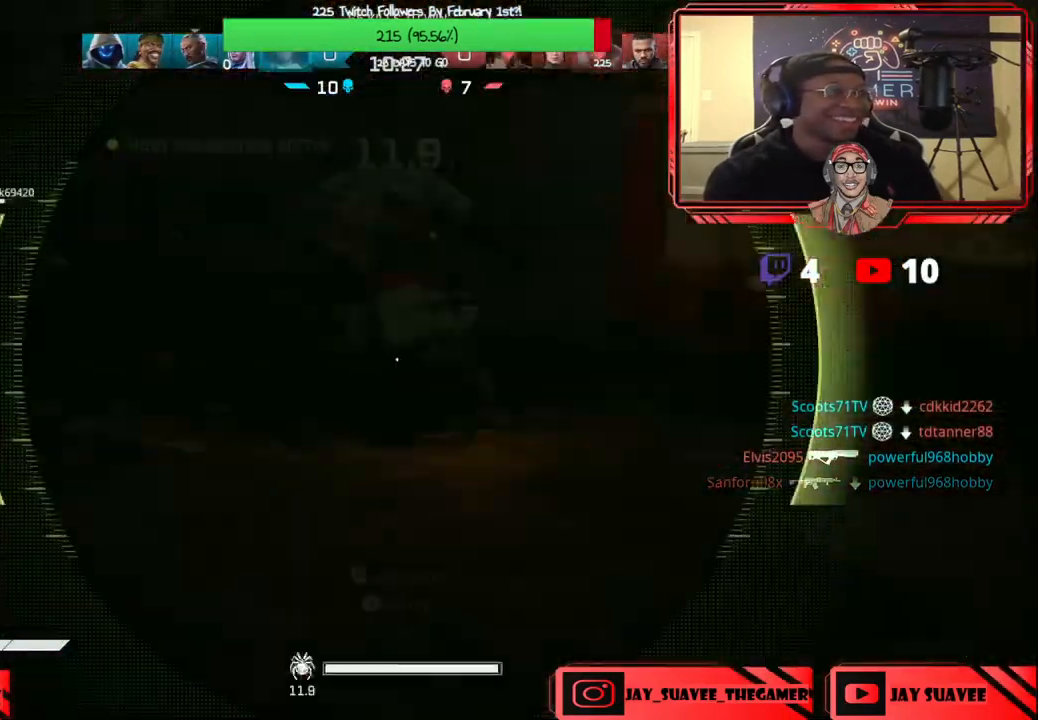
{"buttons": [], "left_stick": "up-left", "right_stick": "right", "events": [[117, "right_stick", "center"], [367, "left_stick", "up-left"], [500, "right_stick", "right"]]}
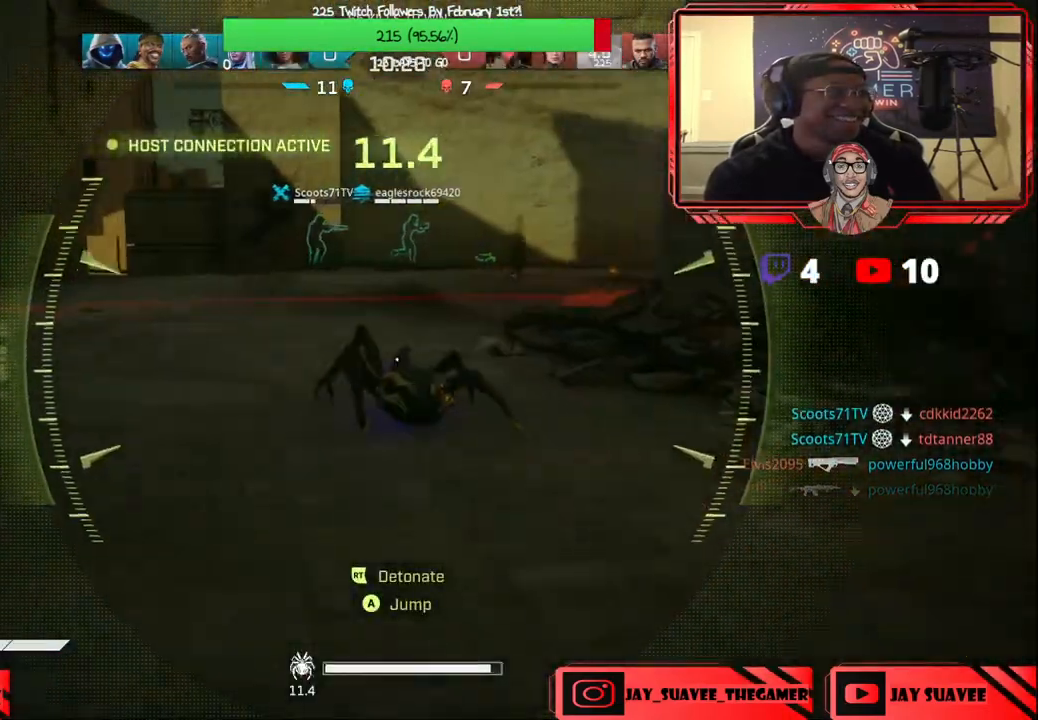
{"buttons": [], "left_stick": "up-left", "right_stick": "center", "events": [[17, "left_stick", "up"], [350, "right_stick", "center"], [450, "left_stick", "up-left"]]}
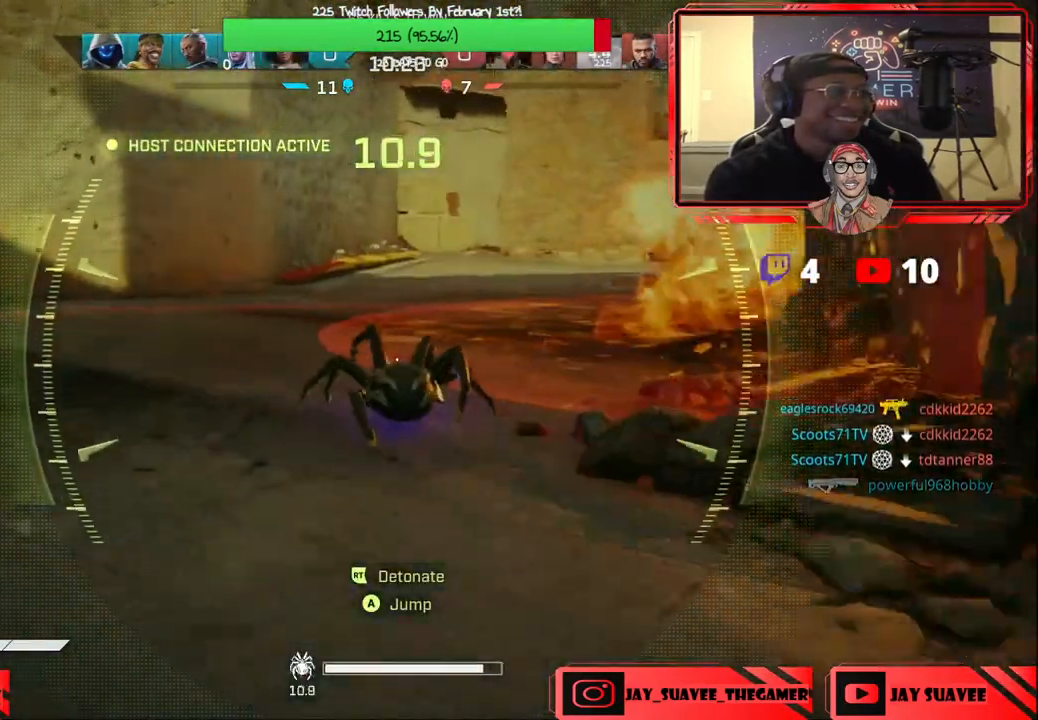
{"buttons": [], "left_stick": "up", "right_stick": "center", "events": [[267, "left_stick", "up"]]}
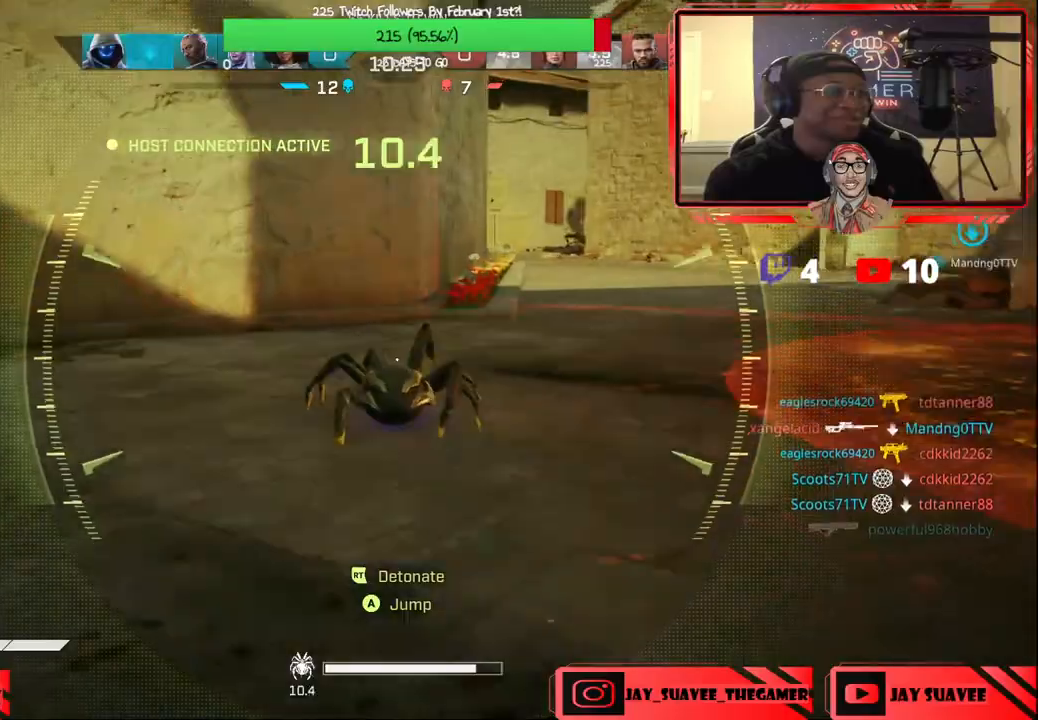
{"buttons": [], "left_stick": "up", "right_stick": "center", "events": []}
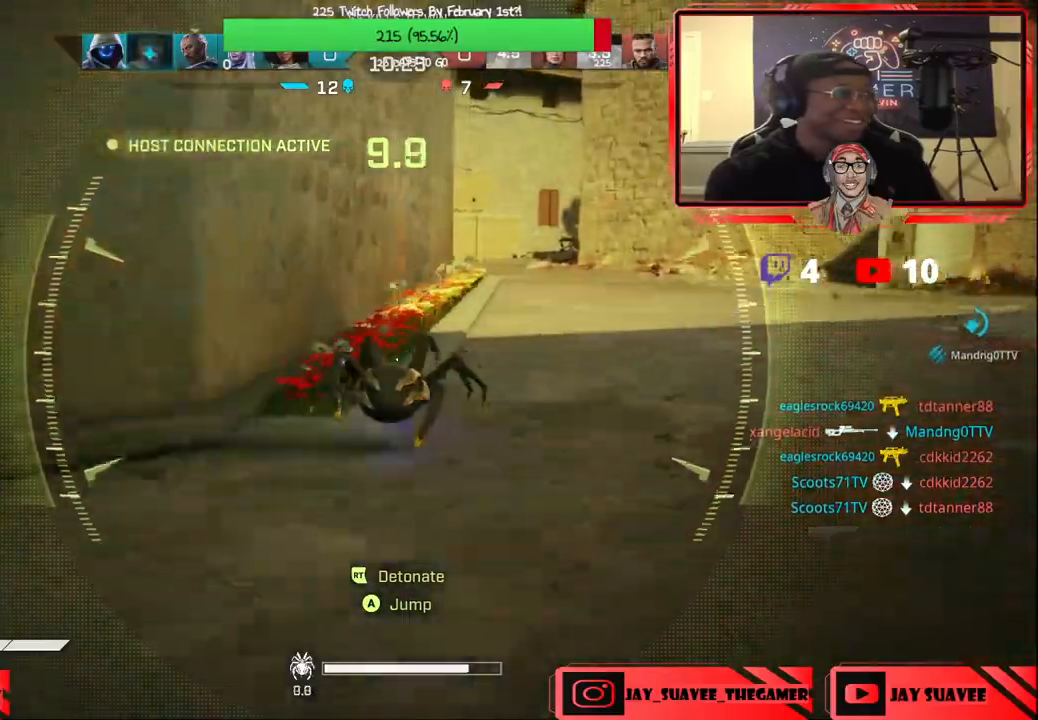
{"buttons": [], "left_stick": "up", "right_stick": "center", "events": []}
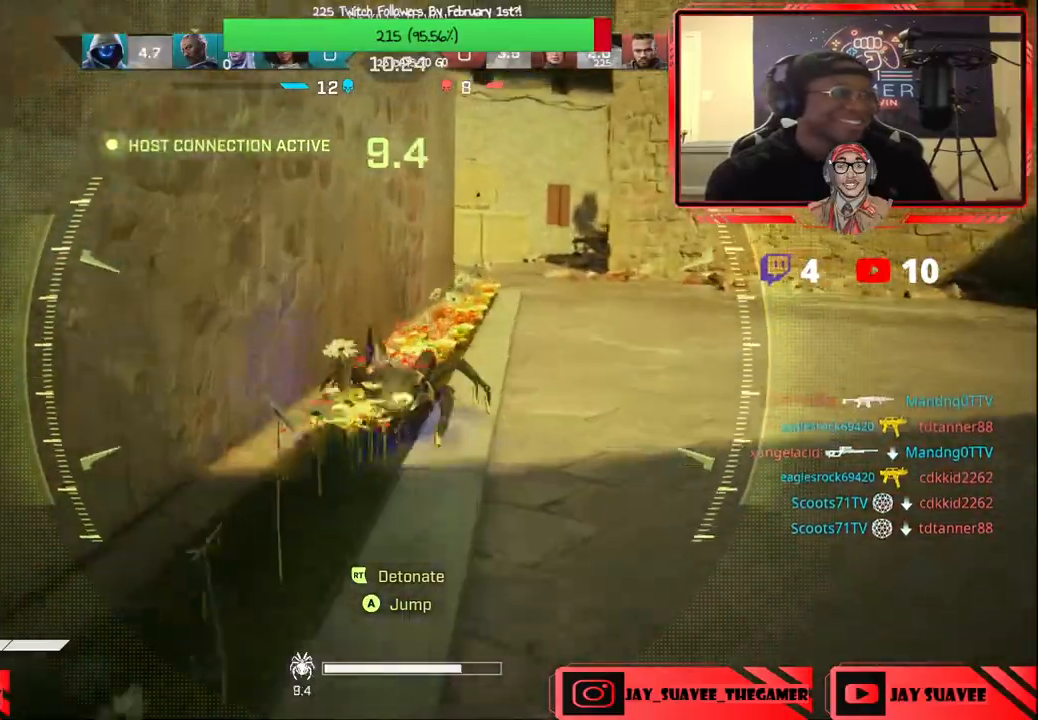
{"buttons": [], "left_stick": "up", "right_stick": "center", "events": []}
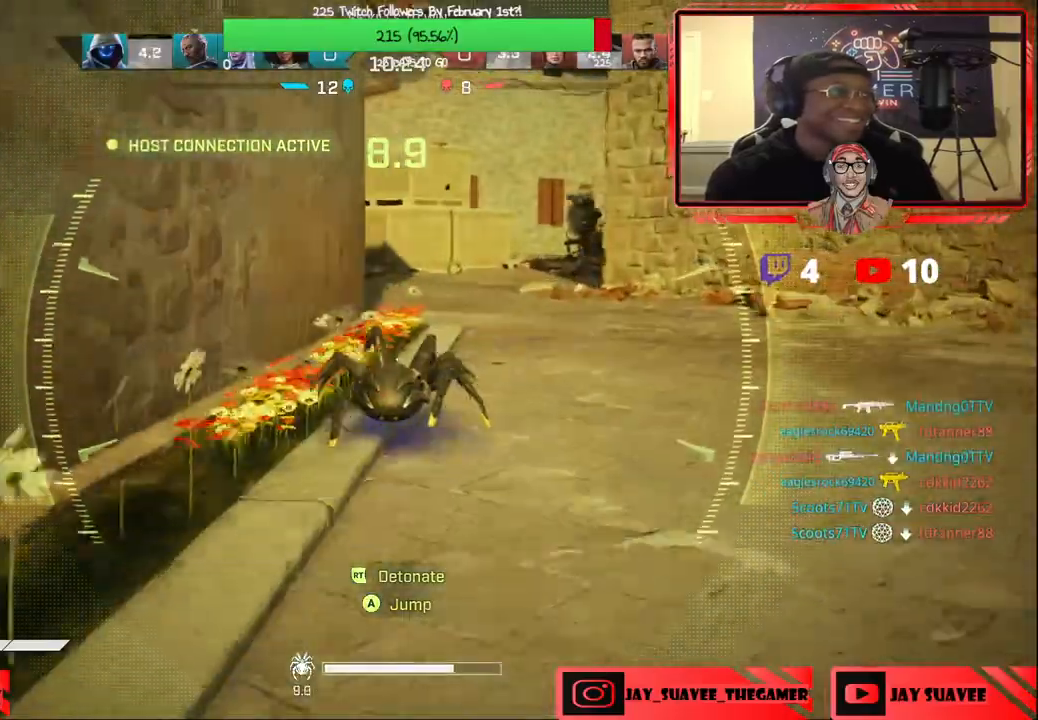
{"buttons": [], "left_stick": "up", "right_stick": "center", "events": [[67, "right_stick", "left"], [167, "right_stick", "center"]]}
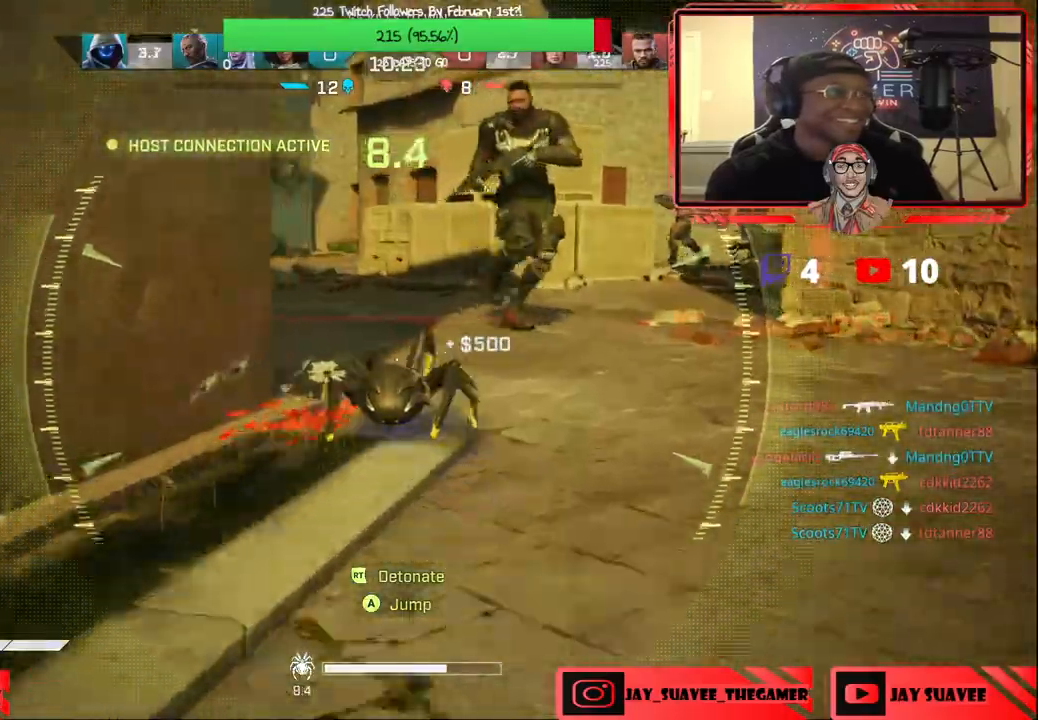
{"buttons": ["R2"], "left_stick": "up", "right_stick": "up", "events": [[100, "right_stick", "up"], [367, "R2", "down"]]}
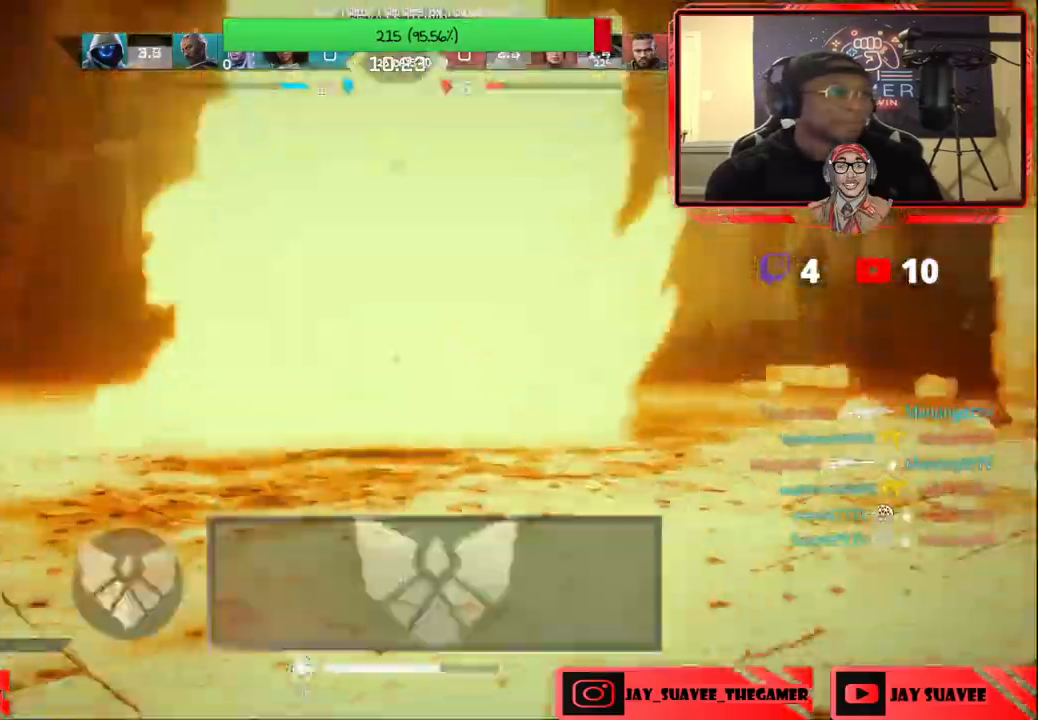
{"buttons": [], "left_stick": "center", "right_stick": "center", "events": [[83, "right_stick", "center"], [133, "R2", "up"], [183, "left_stick", "center"]]}
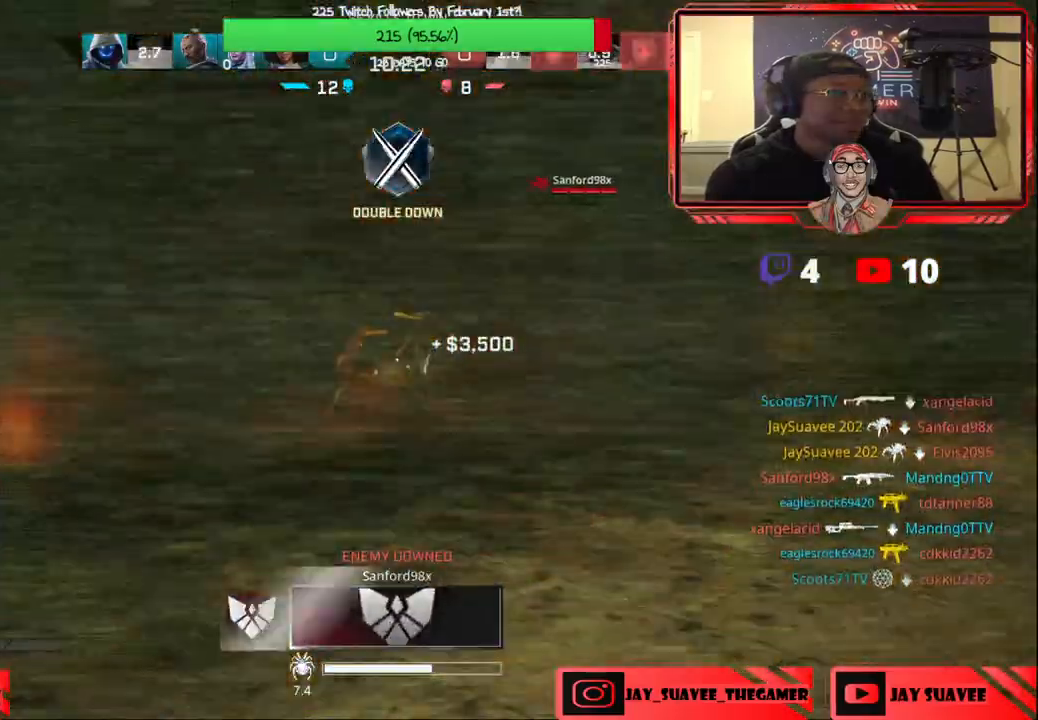
{"buttons": [], "left_stick": "center", "right_stick": "center", "events": []}
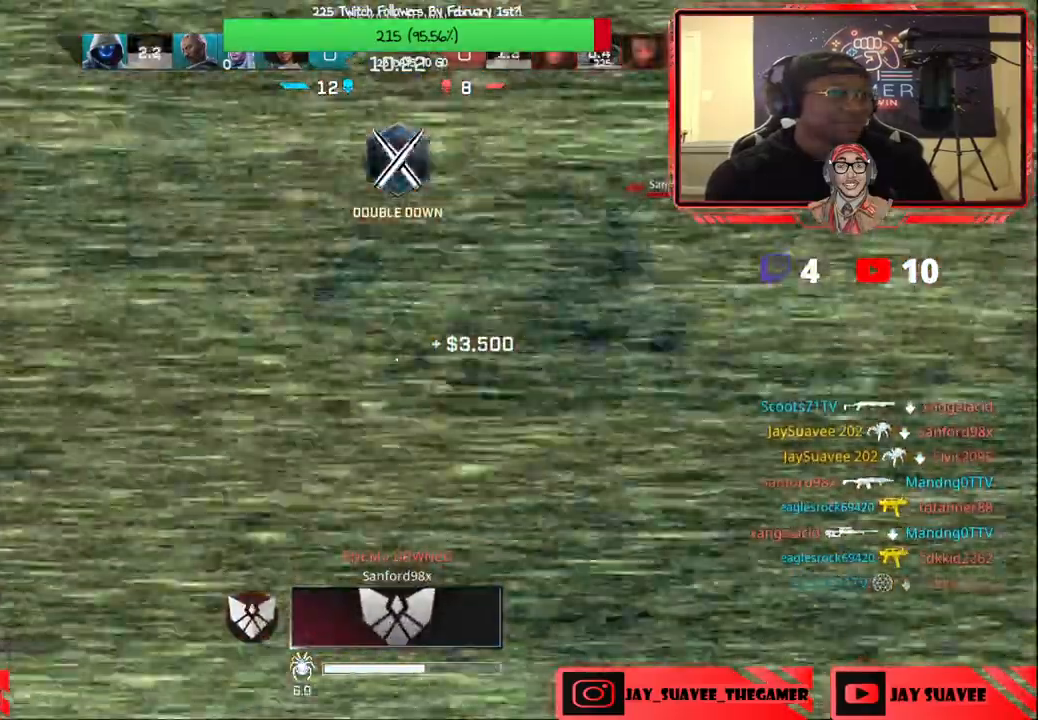
{"buttons": [], "left_stick": "center", "right_stick": "center", "events": []}
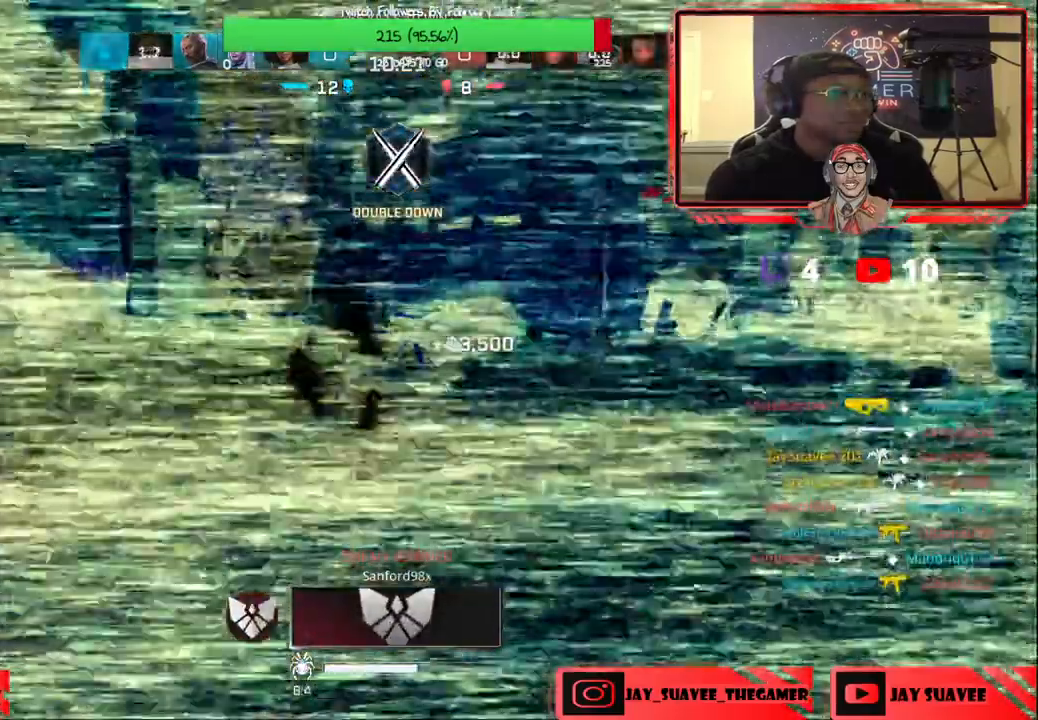
{"buttons": [], "left_stick": "center", "right_stick": "center", "events": []}
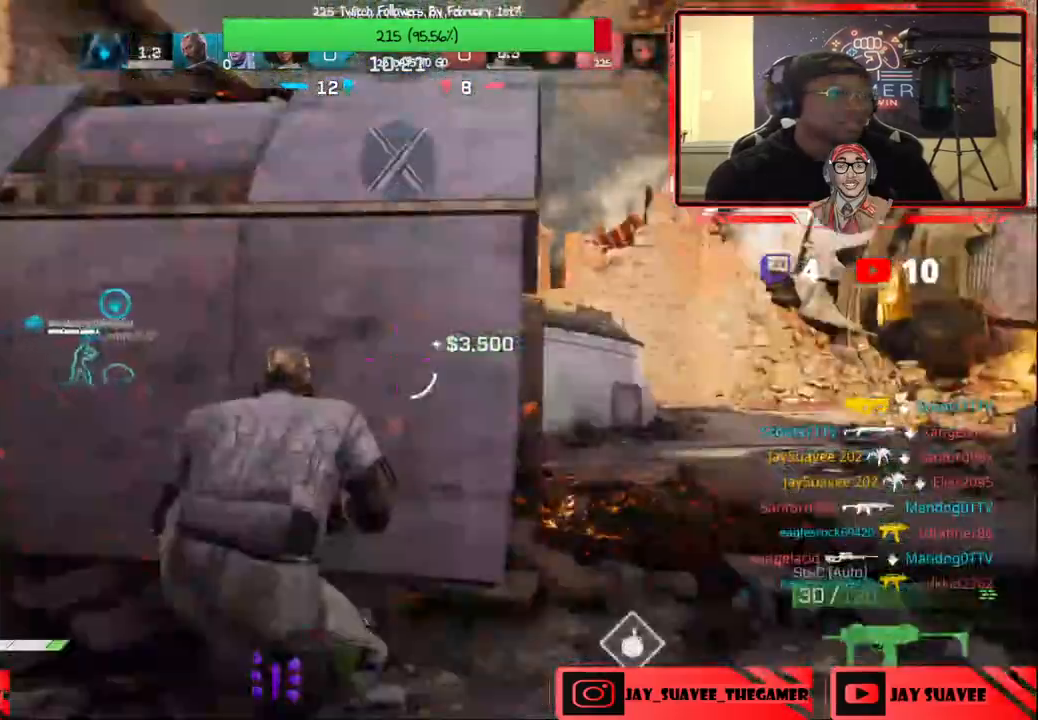
{"buttons": [], "left_stick": "right", "right_stick": "center", "events": [[183, "R3", "down"], [300, "R3", "up"], [333, "right_stick", "down-left"], [350, "left_stick", "right"], [500, "right_stick", "center"]]}
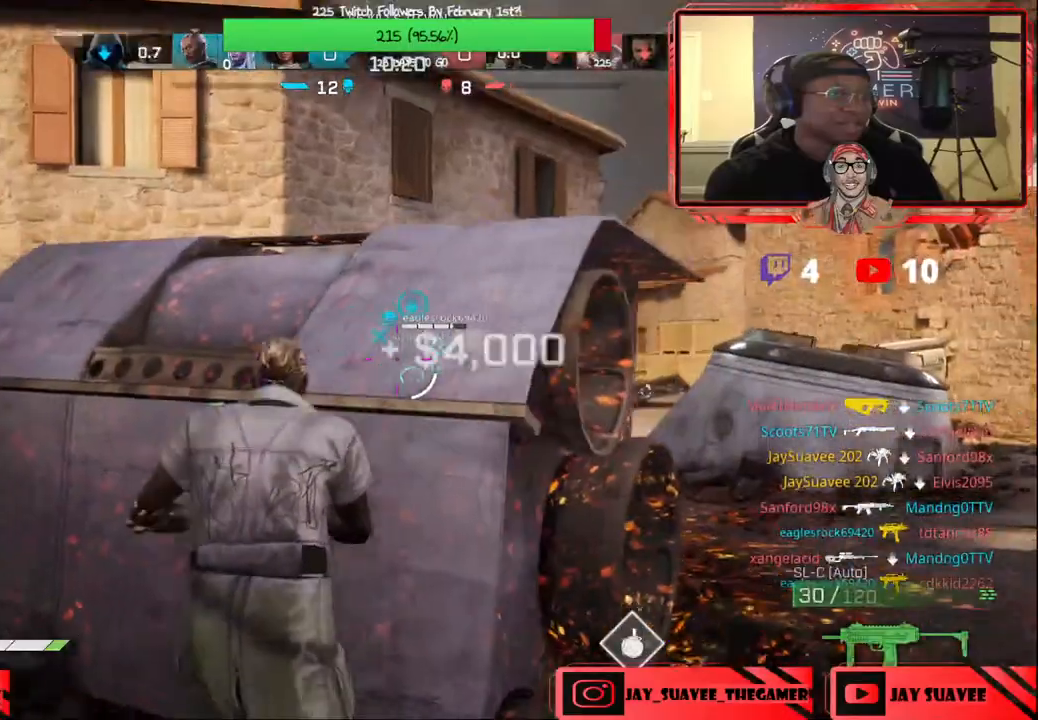
{"buttons": [], "left_stick": "right", "right_stick": "center", "events": [[33, "left_stick", "center"], [67, "Y", "down"], [150, "Y", "up"], [350, "left_stick", "right"]]}
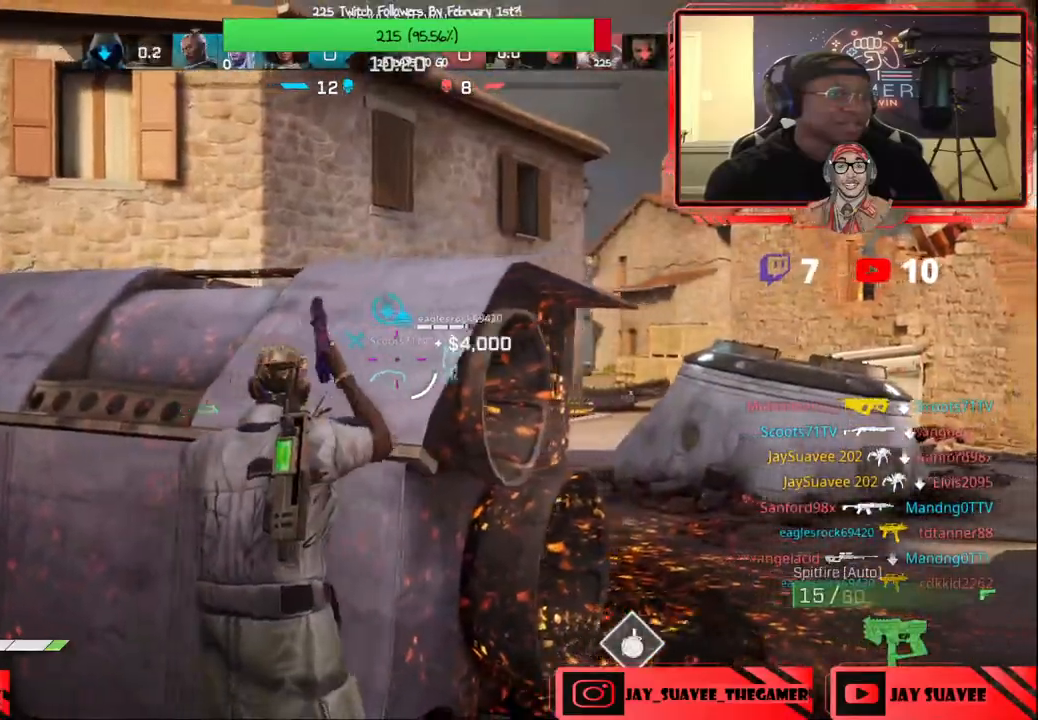
{"buttons": [], "left_stick": "up-right", "right_stick": "center", "events": [[17, "right_stick", "down-right"], [117, "left_stick", "up-right"], [150, "right_stick", "center"], [217, "L3", "down"], [283, "Y", "down"], [350, "L3", "up"], [350, "Y", "up"]]}
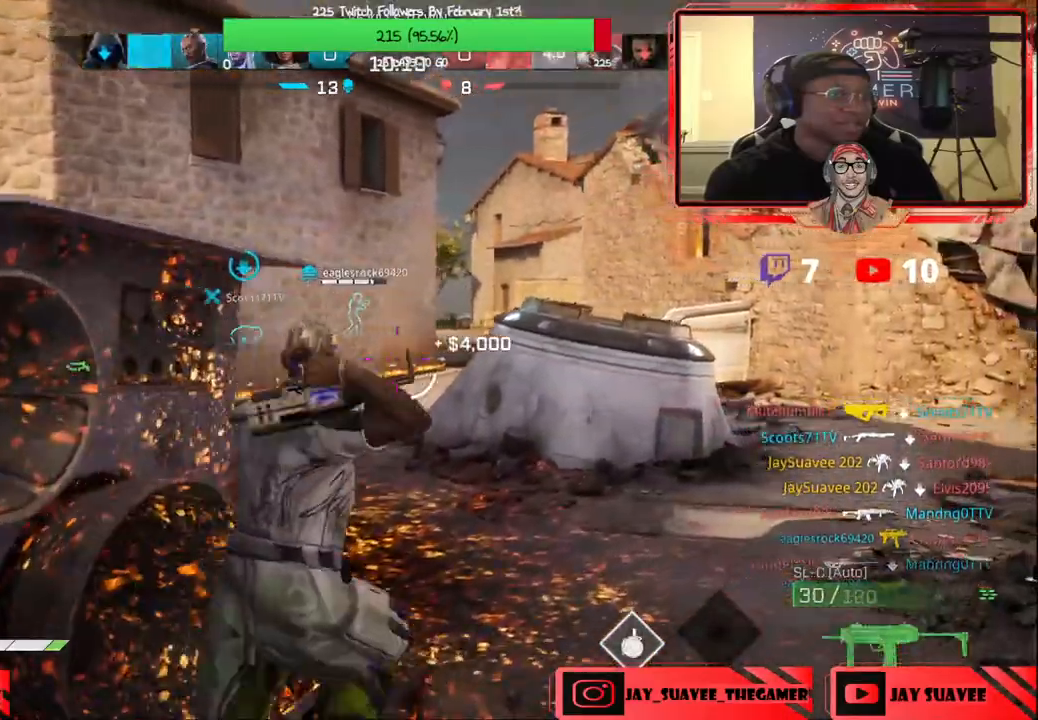
{"buttons": [], "left_stick": "up-right", "right_stick": "center", "events": [[117, "right_stick", "down-right"], [283, "right_stick", "center"]]}
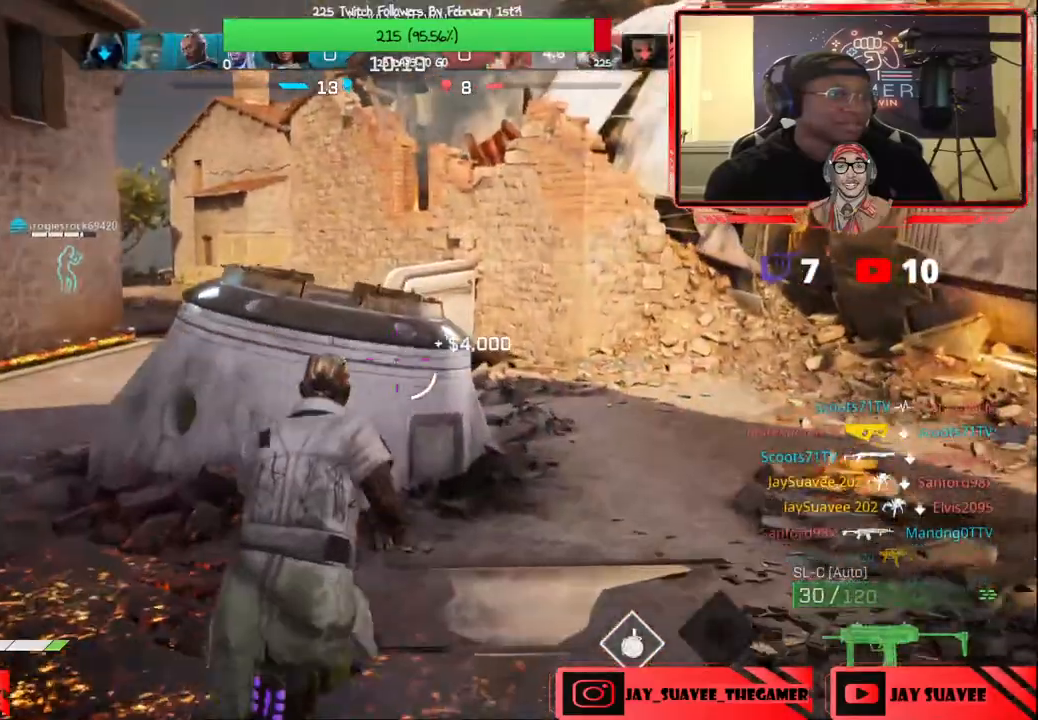
{"buttons": [], "left_stick": "up-right", "right_stick": "center", "events": [[267, "right_stick", "up-left"], [433, "right_stick", "center"]]}
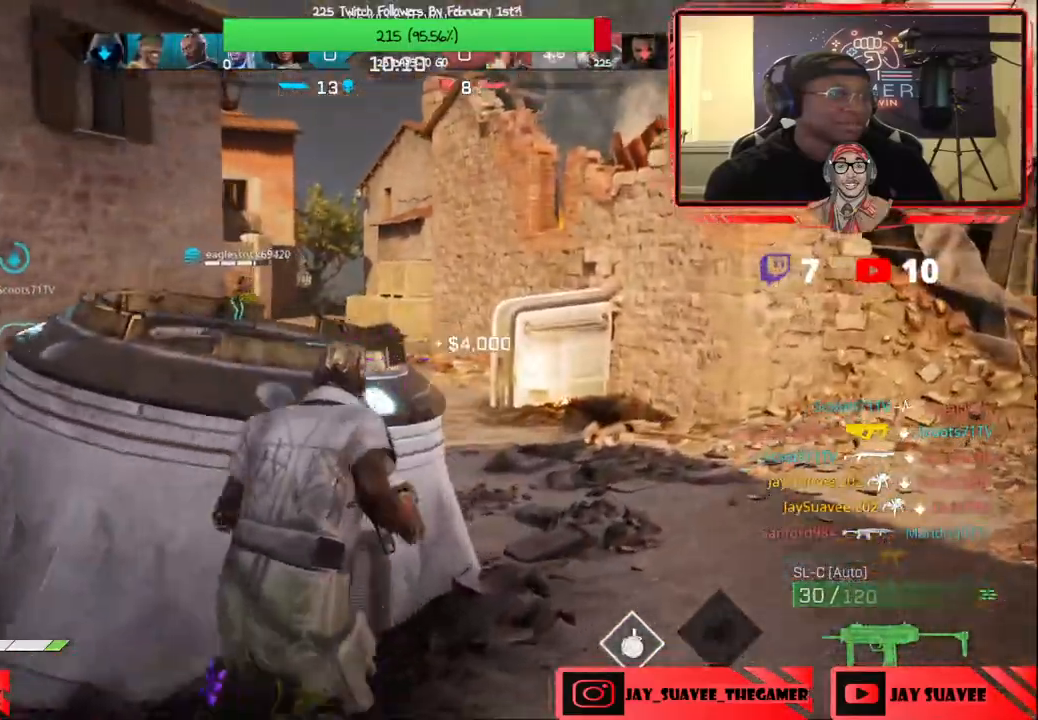
{"buttons": [], "left_stick": "up", "right_stick": "center", "events": [[300, "R1", "down"], [383, "R1", "up"], [417, "left_stick", "up"]]}
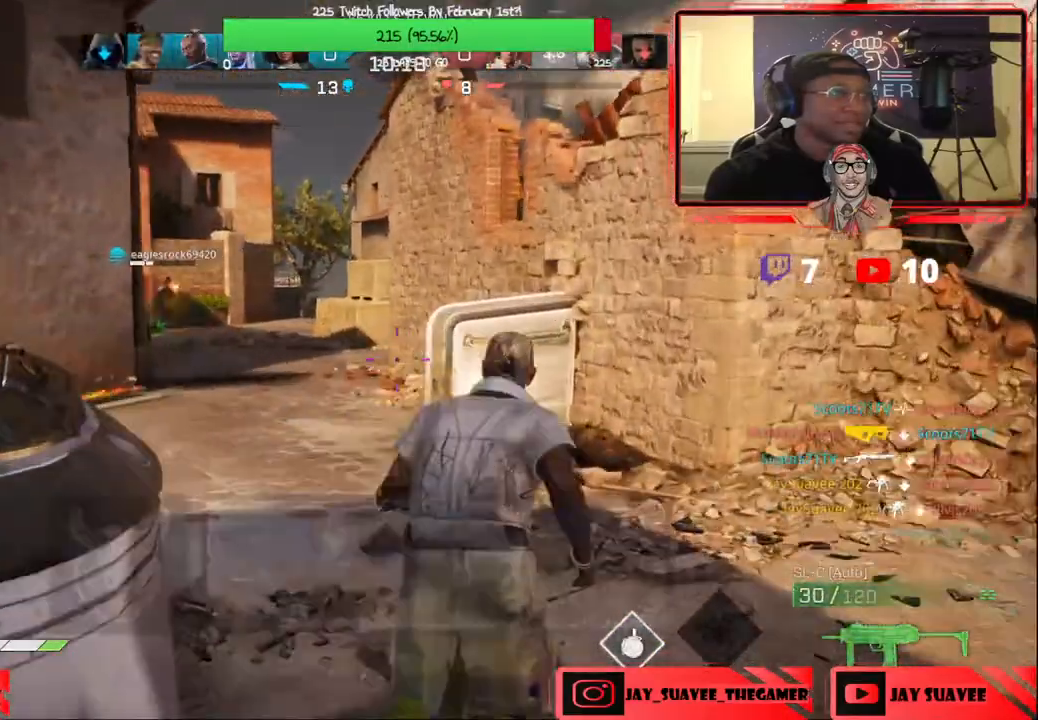
{"buttons": [], "left_stick": "up", "right_stick": "up-left", "events": [[250, "right_stick", "up-left"]]}
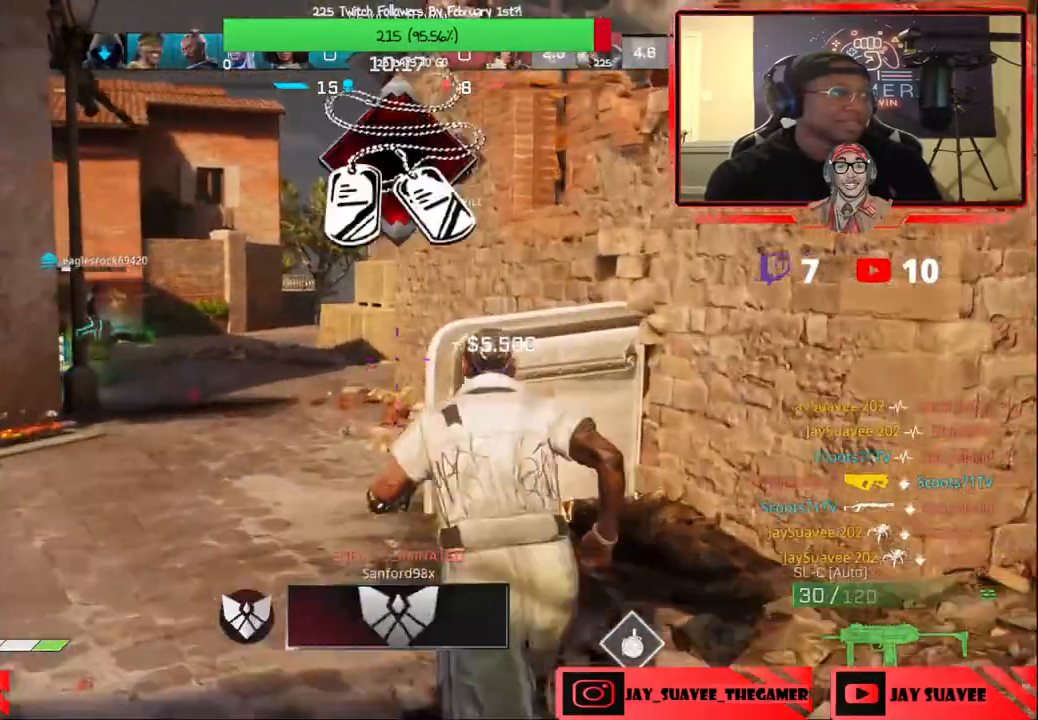
{"buttons": [], "left_stick": "up", "right_stick": "center", "events": [[317, "right_stick", "center"]]}
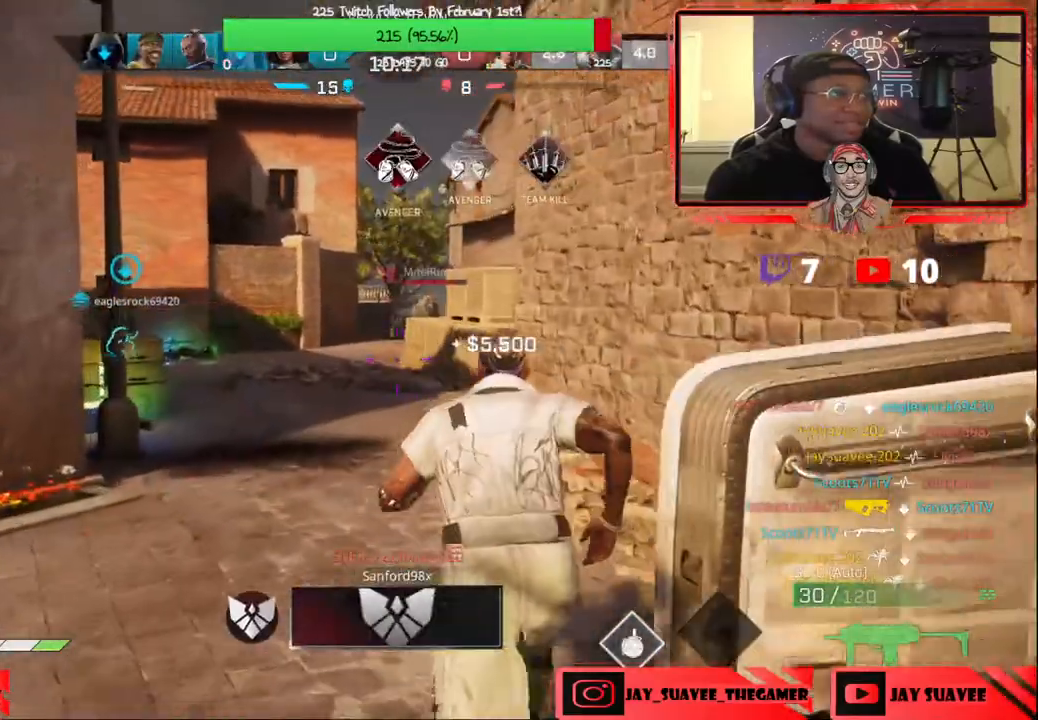
{"buttons": ["L1"], "left_stick": "up-left", "right_stick": "center", "events": [[133, "L1", "down"], [350, "left_stick", "up-left"]]}
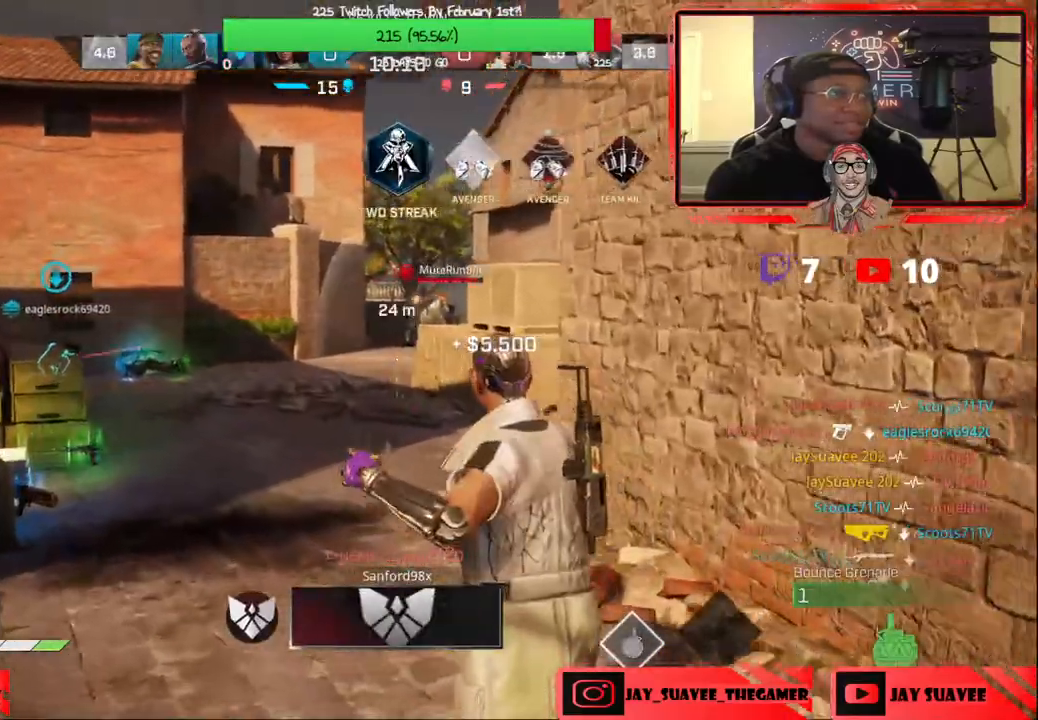
{"buttons": [], "left_stick": "up-right", "right_stick": "down", "events": [[17, "right_stick", "up-left"], [233, "L1", "up"], [267, "left_stick", "up-right"], [283, "right_stick", "center"], [383, "right_stick", "down"]]}
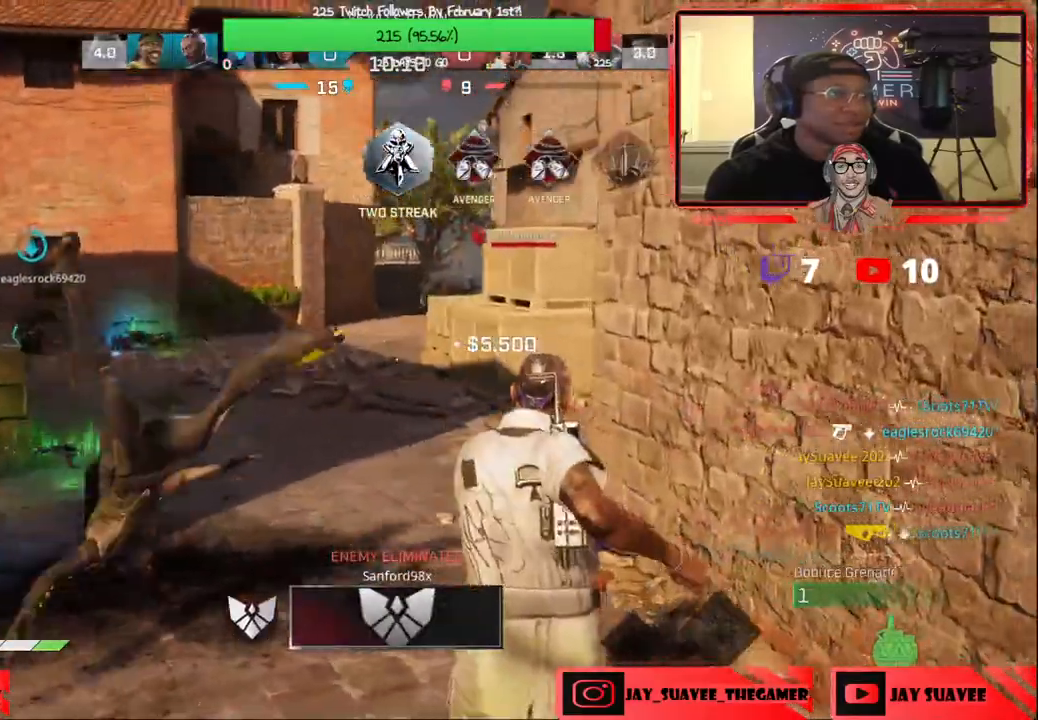
{"buttons": [], "left_stick": "up", "right_stick": "right", "events": [[67, "right_stick", "center"], [100, "left_stick", "up"], [150, "L3", "down"], [267, "right_stick", "right"], [283, "L3", "up"]]}